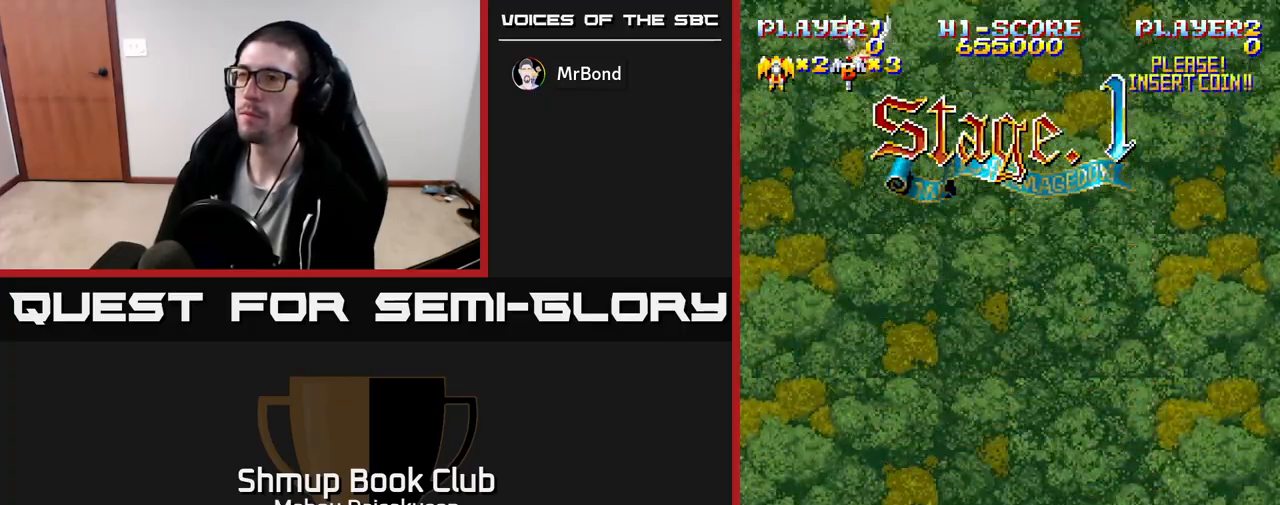
Gameplay with a controller (Xbox layout); each line is a JSON object with the inputs held at the frame after it. "events" lists button and stick changes between this image and that frame as [ms after this image, input, new state], when the widget could be followed in between. Not read: left_stick right_stick.
{"buttons": ["DPAD_UP", "DPAD_RIGHT"], "events": [[200, "DPAD_UP", "up"], [333, "DPAD_RIGHT", "down"], [333, "DPAD_UP", "down"]]}
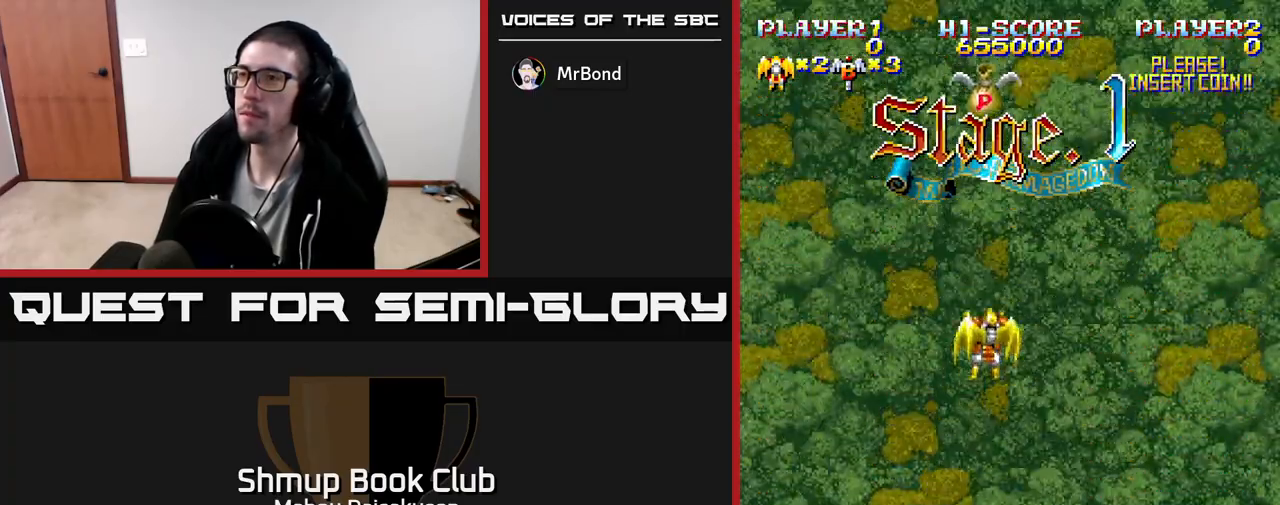
{"buttons": ["A", "DPAD_UP"], "events": [[117, "DPAD_RIGHT", "up"], [217, "DPAD_RIGHT", "down"], [267, "A", "down"], [417, "DPAD_RIGHT", "up"]]}
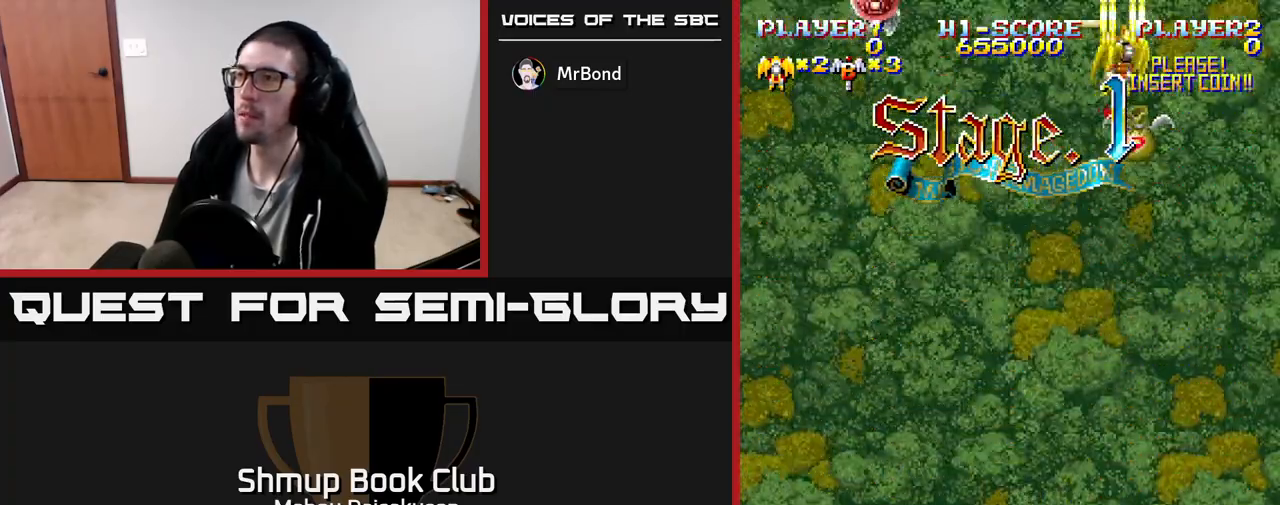
{"buttons": ["A", "DPAD_DOWN", "DPAD_RIGHT"], "events": [[67, "DPAD_RIGHT", "down"], [83, "DPAD_UP", "up"], [200, "DPAD_RIGHT", "up"], [233, "DPAD_LEFT", "down"], [350, "DPAD_DOWN", "down"], [400, "DPAD_LEFT", "up"], [483, "DPAD_RIGHT", "down"]]}
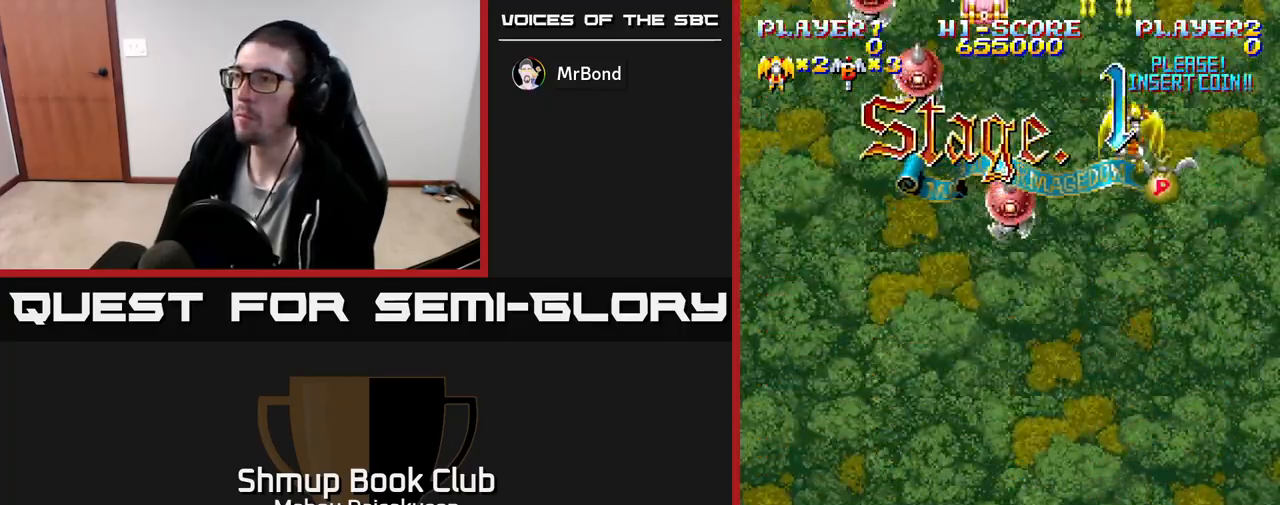
{"buttons": ["A", "DPAD_LEFT"], "events": [[117, "DPAD_RIGHT", "up"], [267, "DPAD_RIGHT", "down"], [400, "DPAD_RIGHT", "up"], [433, "DPAD_DOWN", "up"], [450, "DPAD_LEFT", "down"]]}
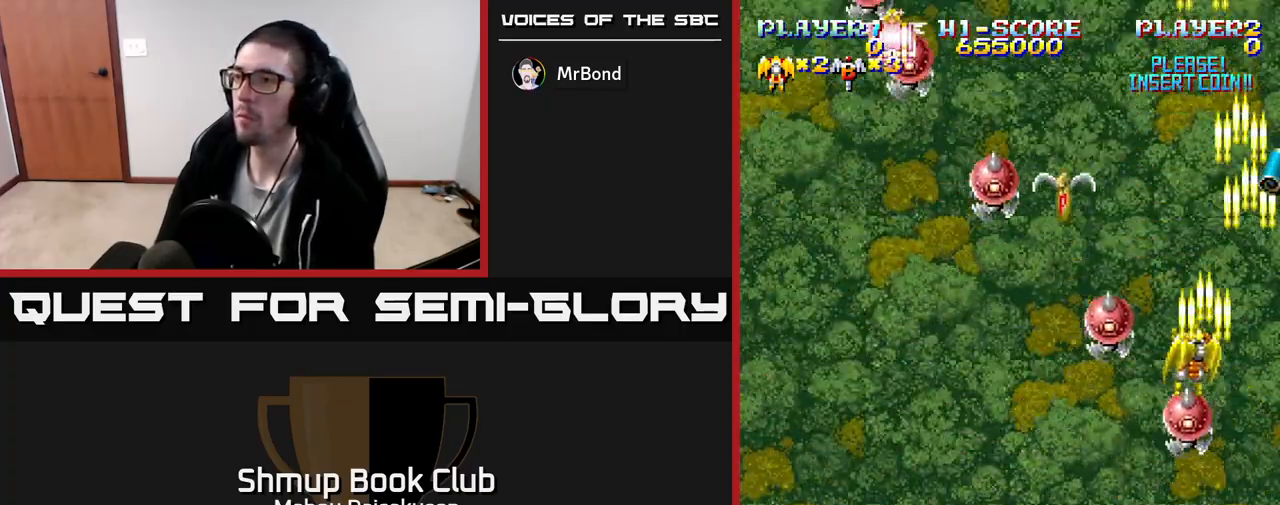
{"buttons": ["A"], "events": [[67, "DPAD_DOWN", "down"], [67, "DPAD_LEFT", "up"], [83, "DPAD_RIGHT", "down"], [117, "DPAD_DOWN", "up"], [150, "DPAD_UP", "down"], [233, "DPAD_RIGHT", "up"], [267, "DPAD_RIGHT", "down"], [350, "DPAD_UP", "up"], [367, "DPAD_RIGHT", "up"]]}
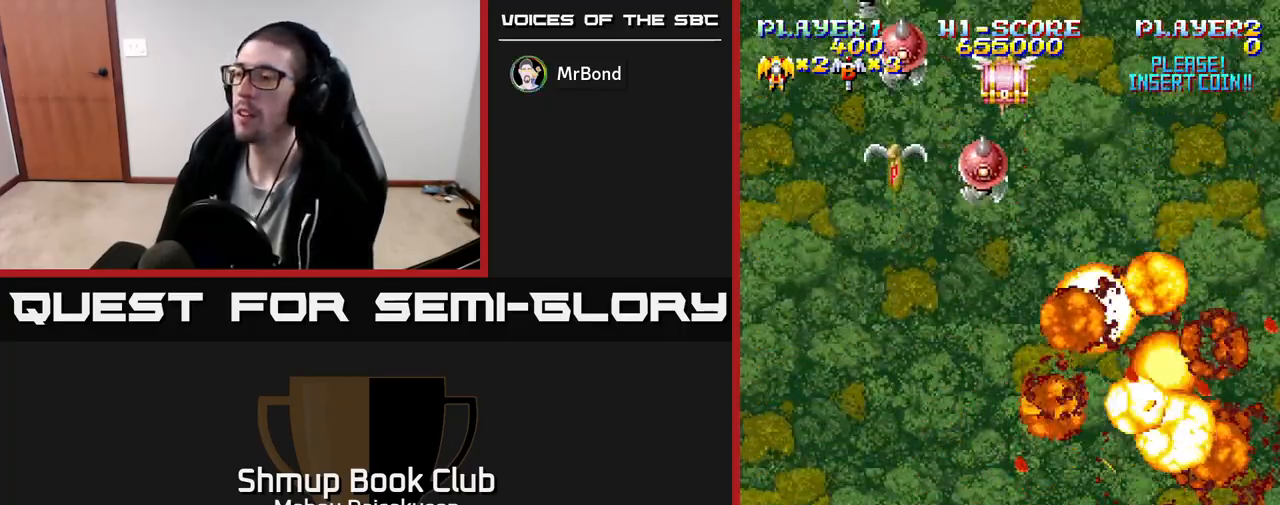
{"buttons": ["A"], "events": []}
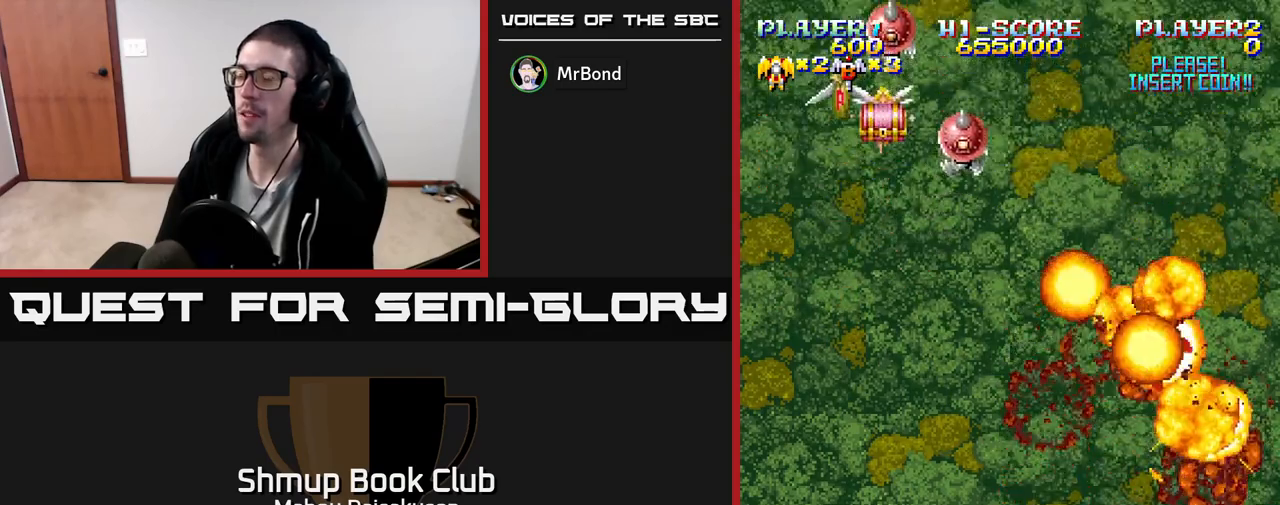
{"buttons": ["A"], "events": []}
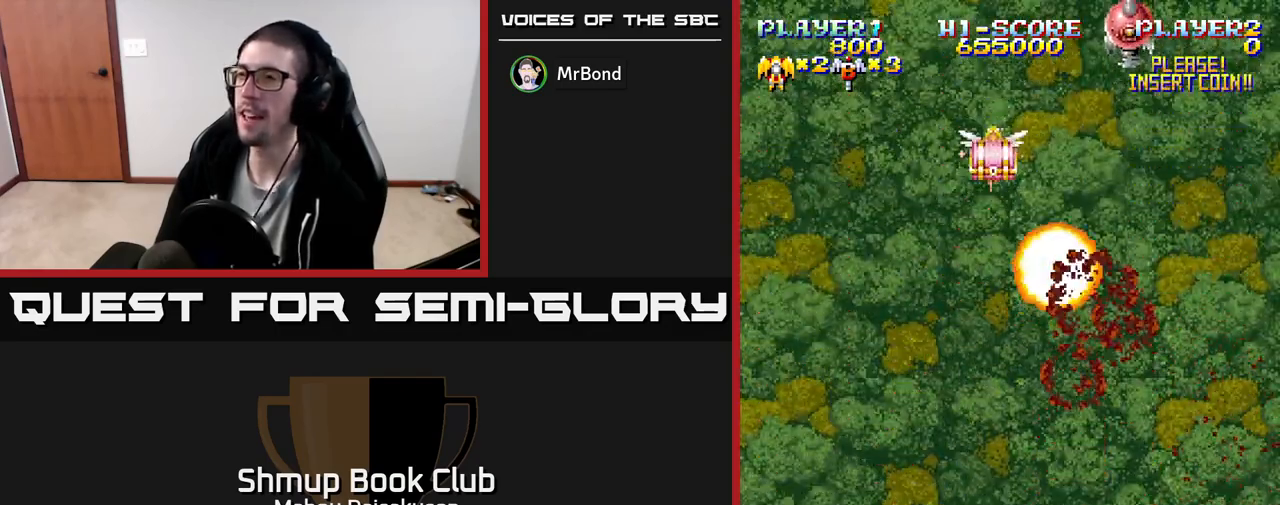
{"buttons": ["DPAD_UP"], "events": [[467, "A", "up"], [483, "DPAD_UP", "down"]]}
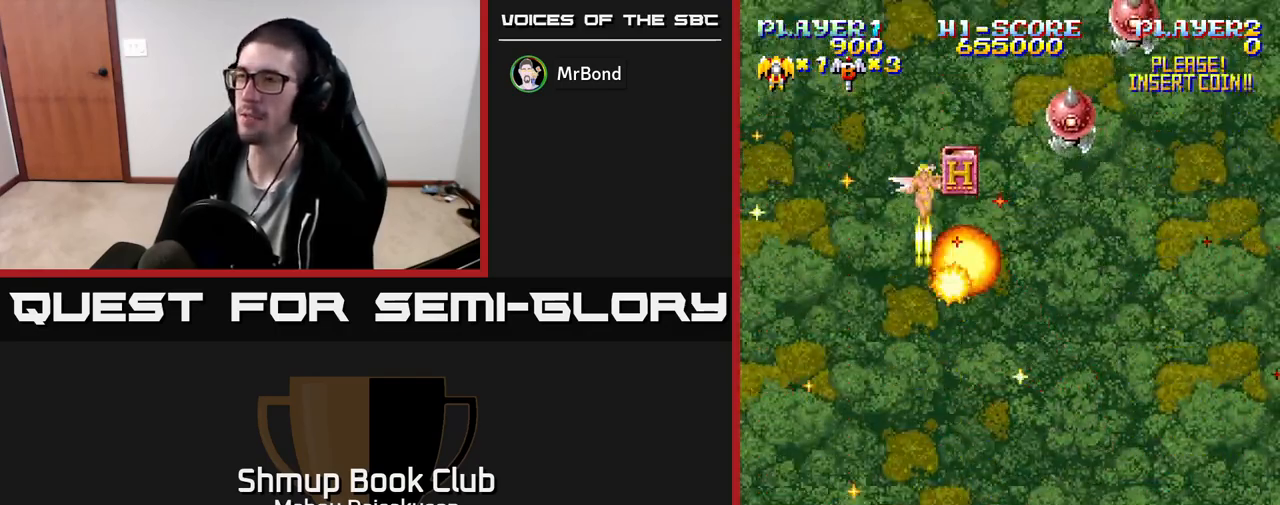
{"buttons": ["A", "DPAD_UP"], "events": [[400, "A", "down"]]}
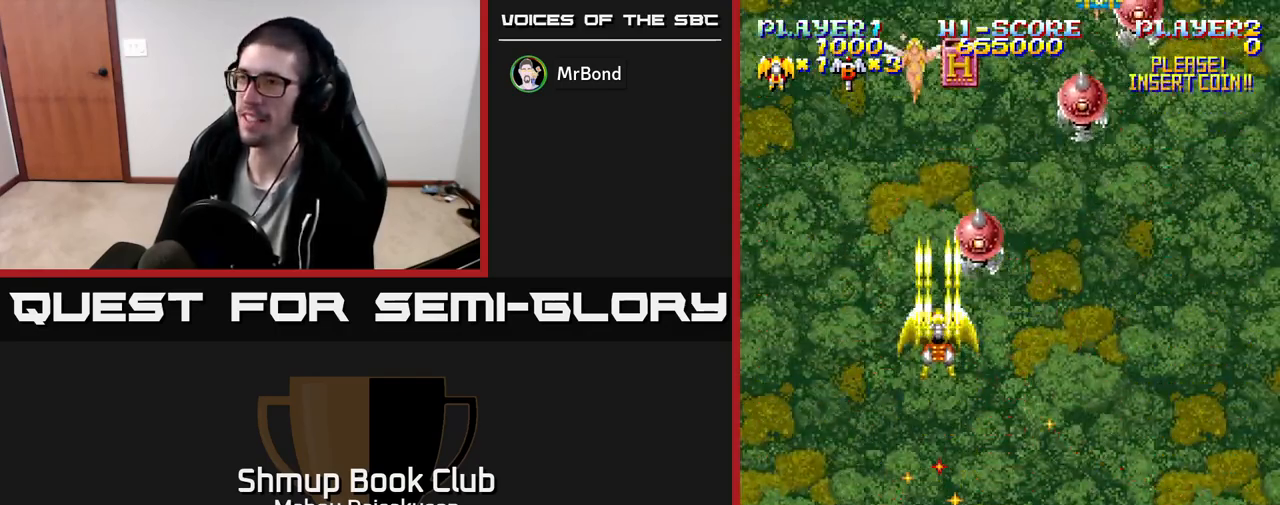
{"buttons": ["A", "DPAD_UP", "DPAD_RIGHT"], "events": [[67, "DPAD_RIGHT", "down"]]}
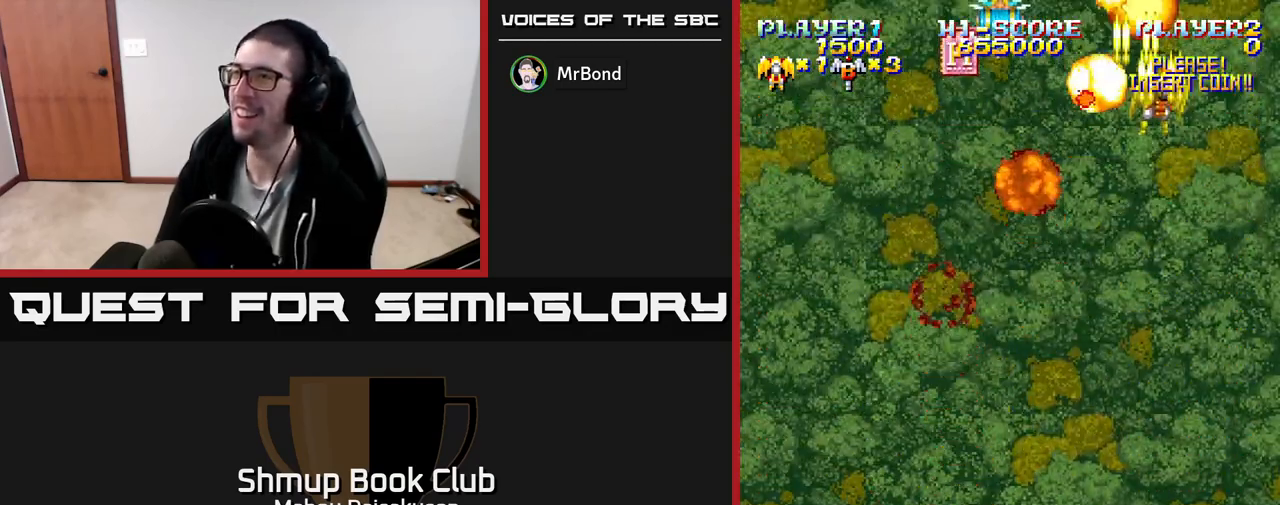
{"buttons": ["A", "DPAD_DOWN"]}
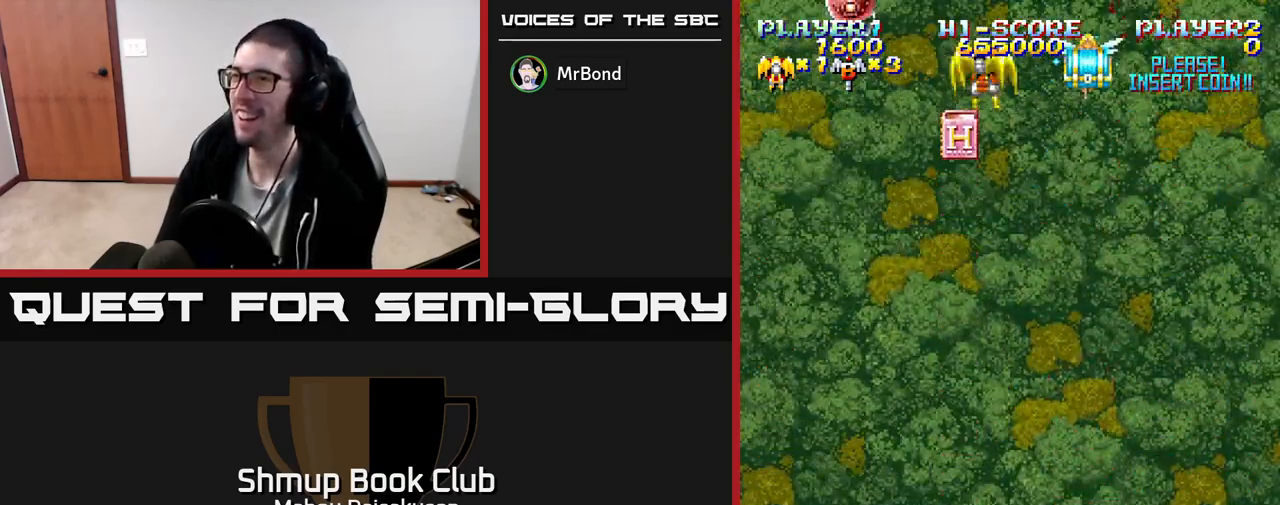
{"buttons": ["A", "DPAD_UP"], "events": [[150, "DPAD_LEFT", "down"], [250, "DPAD_LEFT", "up"], [333, "DPAD_RIGHT", "down"], [367, "DPAD_DOWN", "up"], [400, "DPAD_UP", "down"], [450, "DPAD_RIGHT", "up"]]}
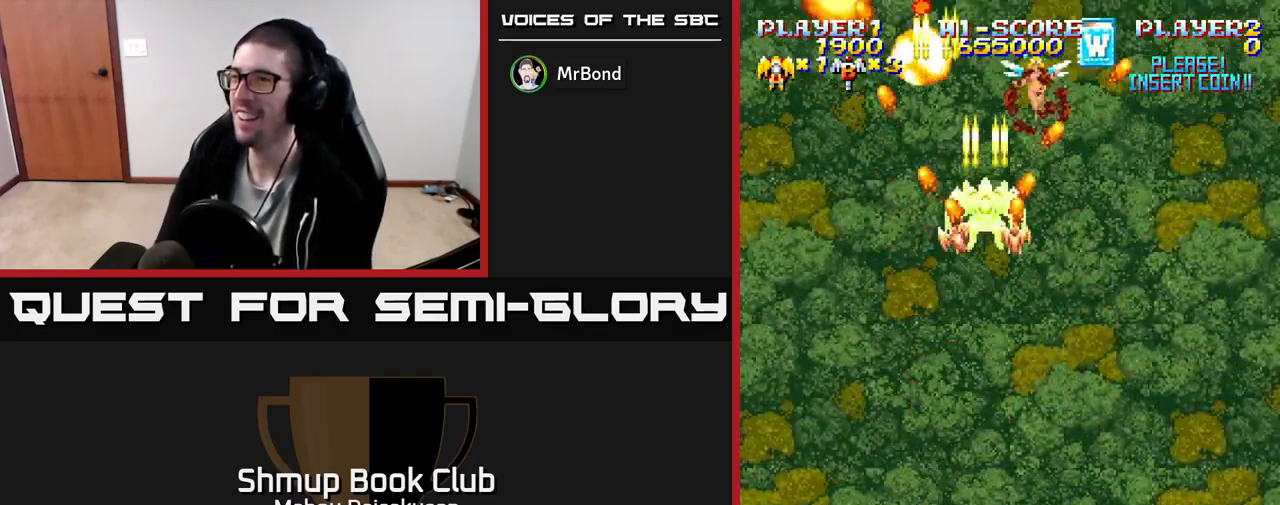
{"buttons": ["A", "DPAD_RIGHT"], "events": [[250, "DPAD_LEFT", "down"], [317, "DPAD_UP", "up"], [450, "DPAD_LEFT", "up"], [483, "DPAD_RIGHT", "down"]]}
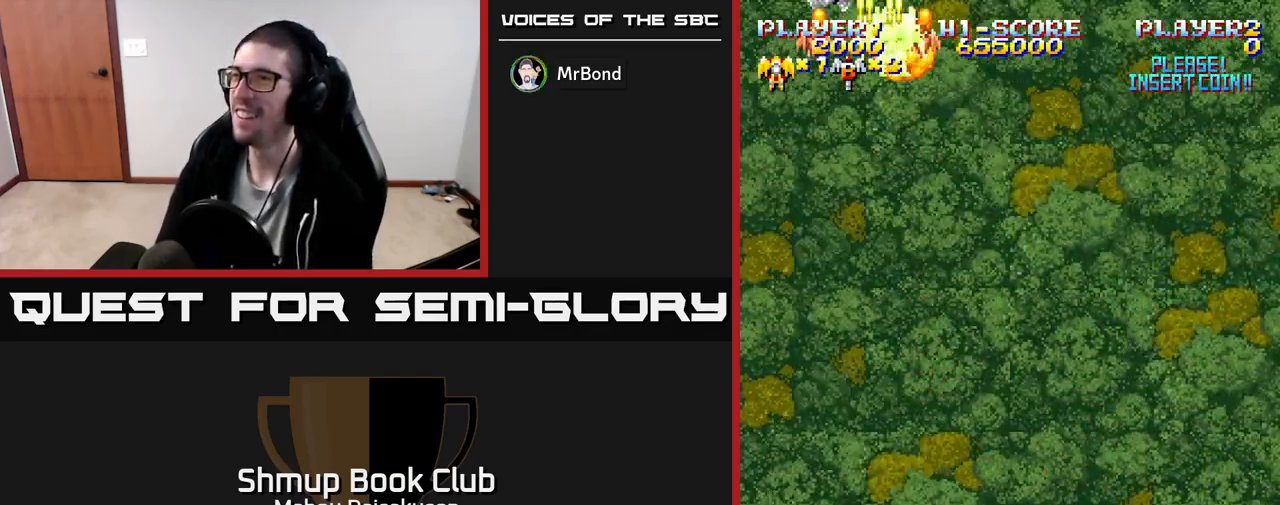
{"buttons": ["A", "DPAD_UP", "DPAD_LEFT"], "events": [[383, "DPAD_UP", "down"], [450, "DPAD_RIGHT", "up"], [483, "DPAD_LEFT", "down"]]}
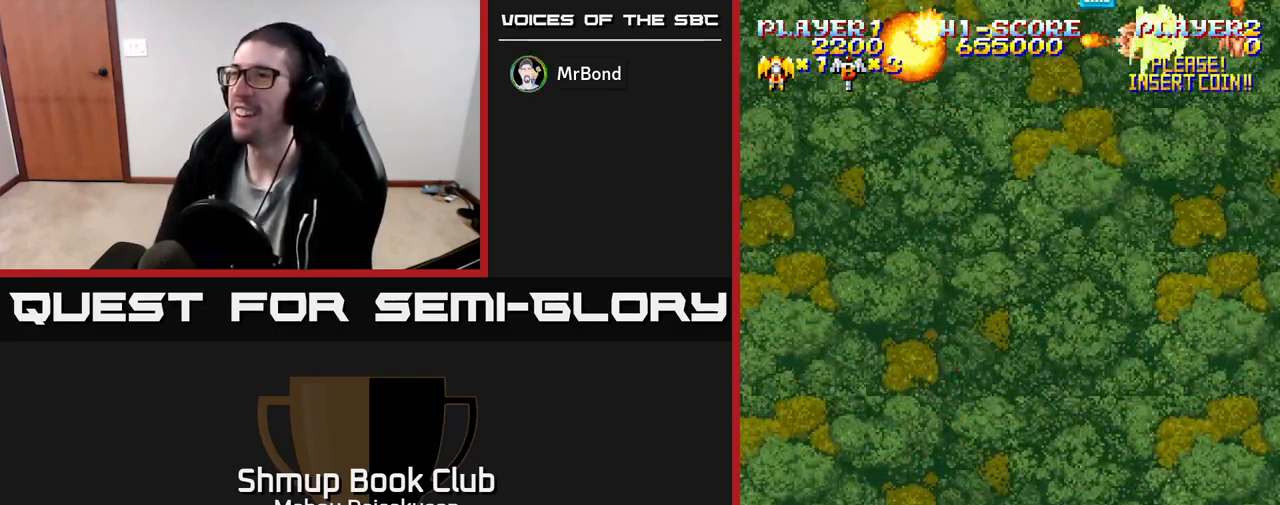
{"buttons": ["A", "DPAD_UP", "DPAD_LEFT"], "events": [[17, "DPAD_UP", "up"], [250, "DPAD_DOWN", "down"], [383, "DPAD_DOWN", "up"], [450, "DPAD_UP", "down"]]}
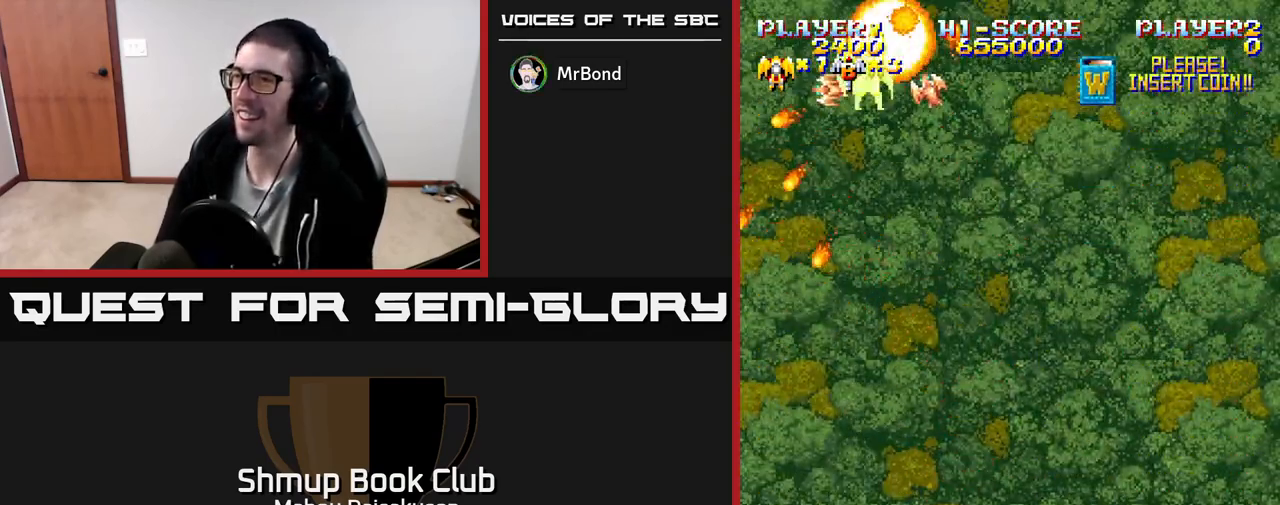
{"buttons": ["A", "DPAD_DOWN", "DPAD_RIGHT"], "events": [[33, "DPAD_LEFT", "up"], [67, "DPAD_RIGHT", "down"], [67, "DPAD_UP", "up"], [267, "DPAD_DOWN", "down"]]}
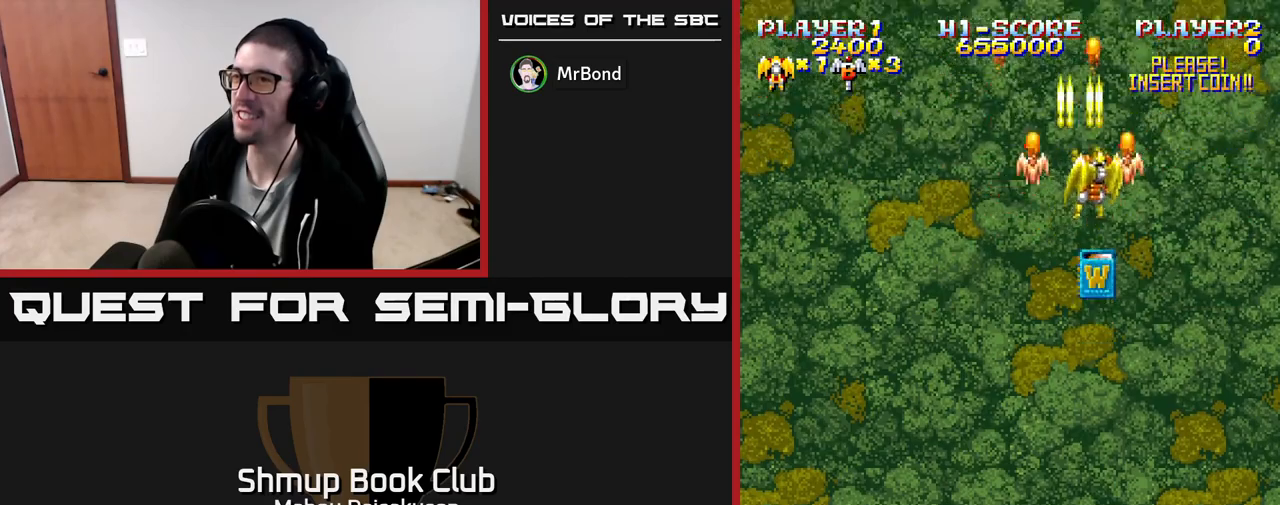
{"buttons": ["A", "DPAD_UP", "DPAD_LEFT"], "events": [[67, "DPAD_RIGHT", "up"], [283, "DPAD_DOWN", "up"], [300, "DPAD_LEFT", "down"], [333, "DPAD_UP", "down"]]}
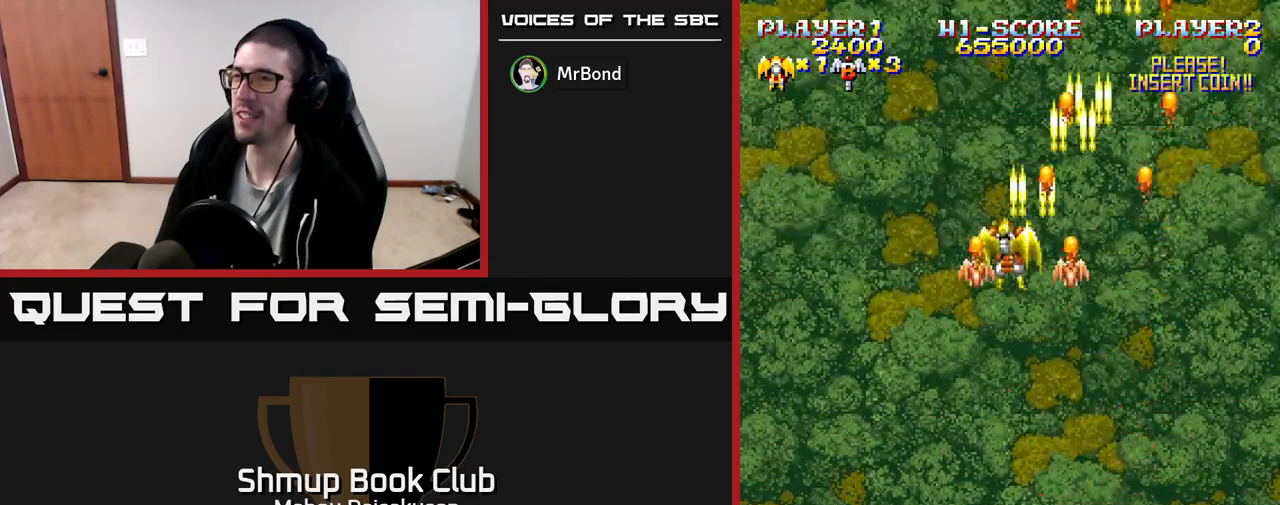
{"buttons": ["A", "DPAD_DOWN", "DPAD_RIGHT"], "events": [[133, "DPAD_LEFT", "up"], [167, "DPAD_RIGHT", "down"], [267, "DPAD_UP", "up"], [383, "DPAD_DOWN", "down"]]}
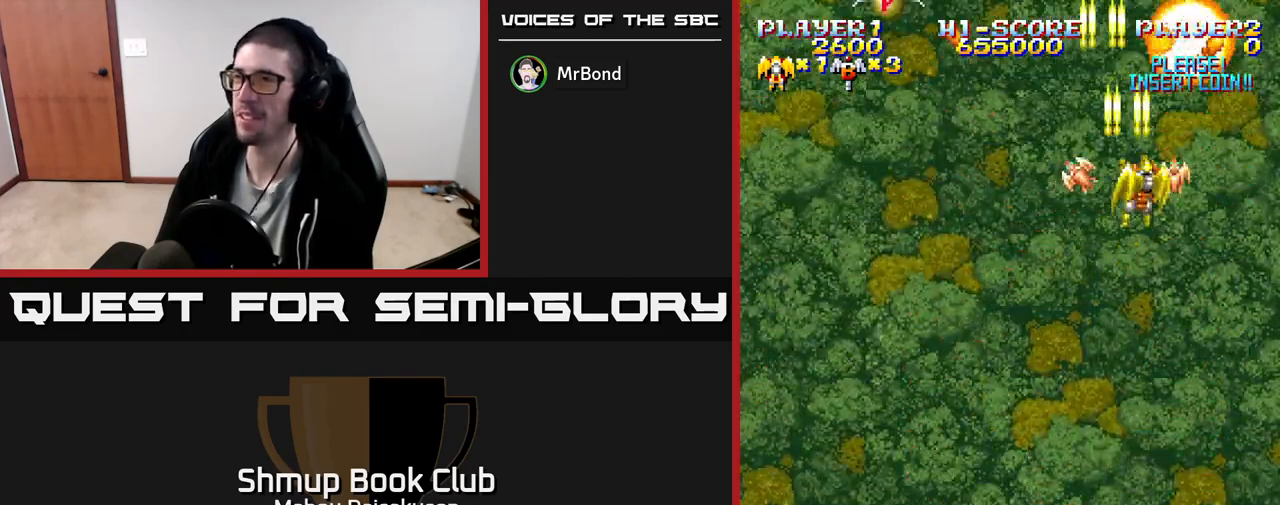
{"buttons": ["DPAD_LEFT"], "events": [[17, "DPAD_DOWN", "up"], [67, "A", "up"], [117, "DPAD_UP", "down"], [133, "DPAD_RIGHT", "up"], [350, "DPAD_LEFT", "down"], [417, "DPAD_UP", "up"]]}
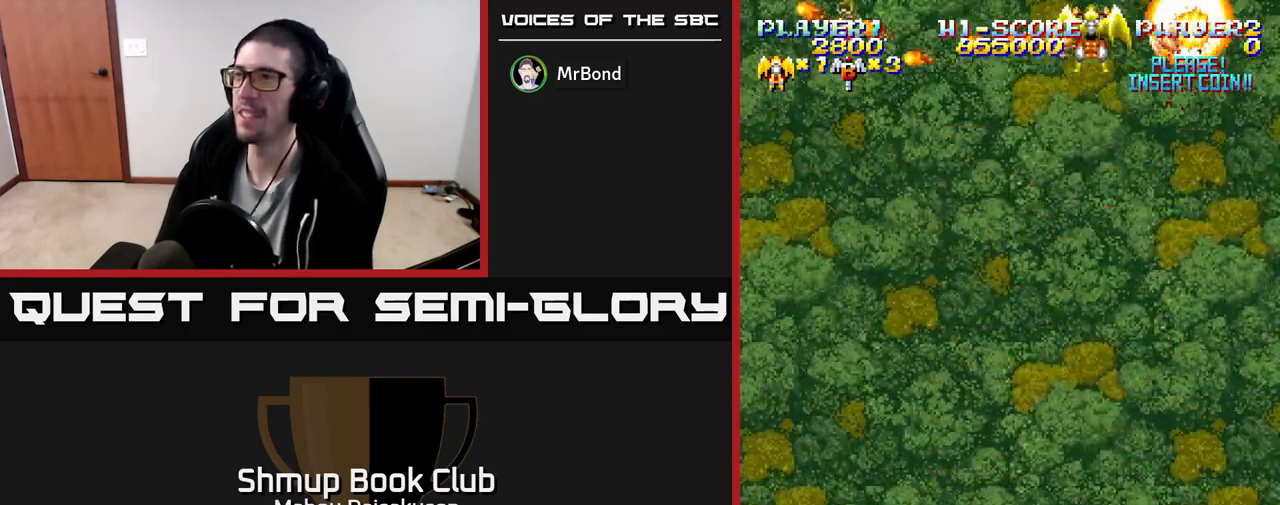
{"buttons": [], "events": [[67, "DPAD_LEFT", "up"], [67, "DPAD_UP", "down"], [83, "DPAD_RIGHT", "down"], [183, "DPAD_UP", "up"], [217, "DPAD_UP", "down"], [267, "DPAD_RIGHT", "up"], [283, "DPAD_UP", "up"], [350, "DPAD_DOWN", "down"], [450, "DPAD_DOWN", "up"]]}
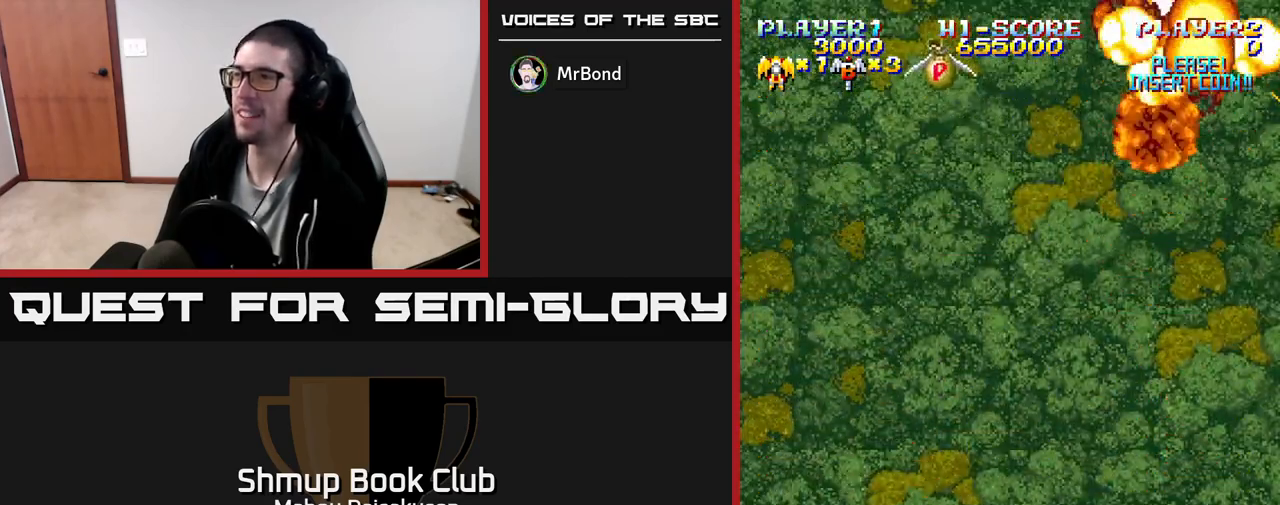
{"buttons": [], "events": []}
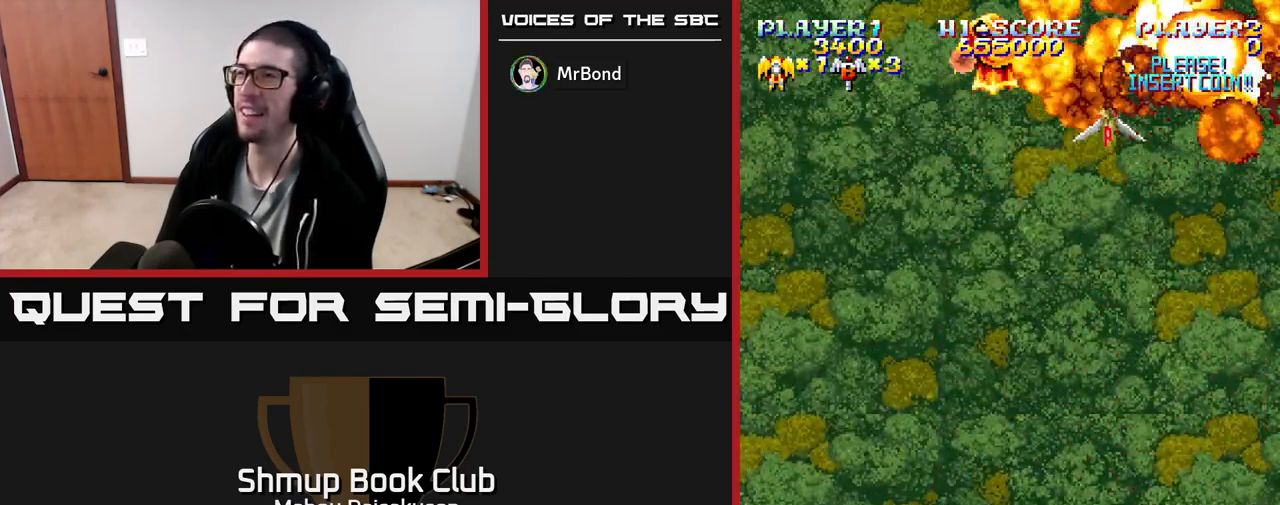
{"buttons": ["DPAD_UP"], "events": [[200, "DPAD_UP", "down"]]}
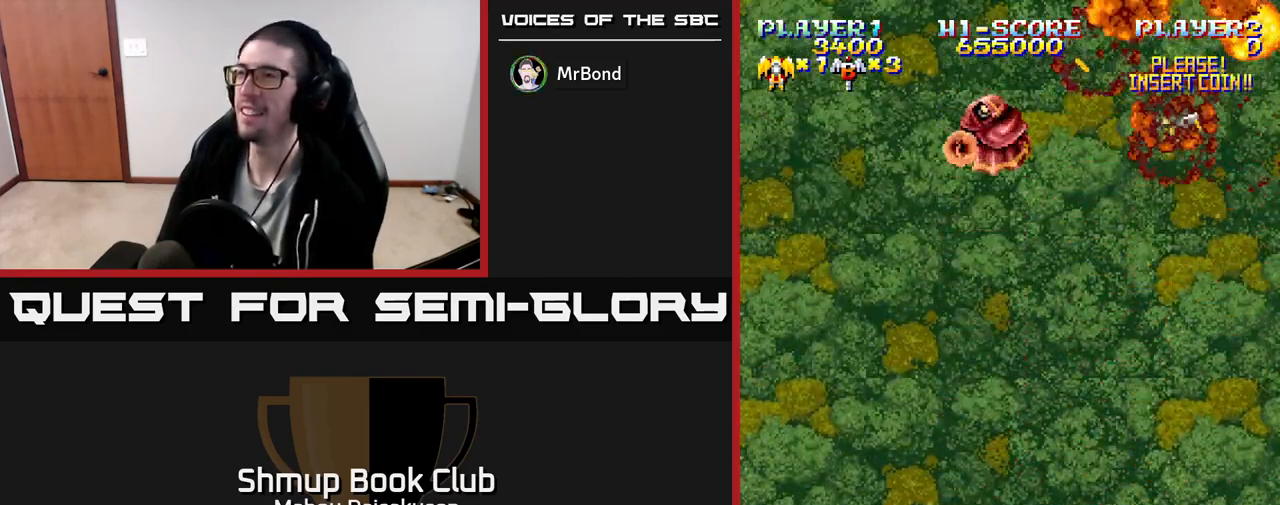
{"buttons": ["A", "DPAD_UP"], "events": [[417, "A", "down"]]}
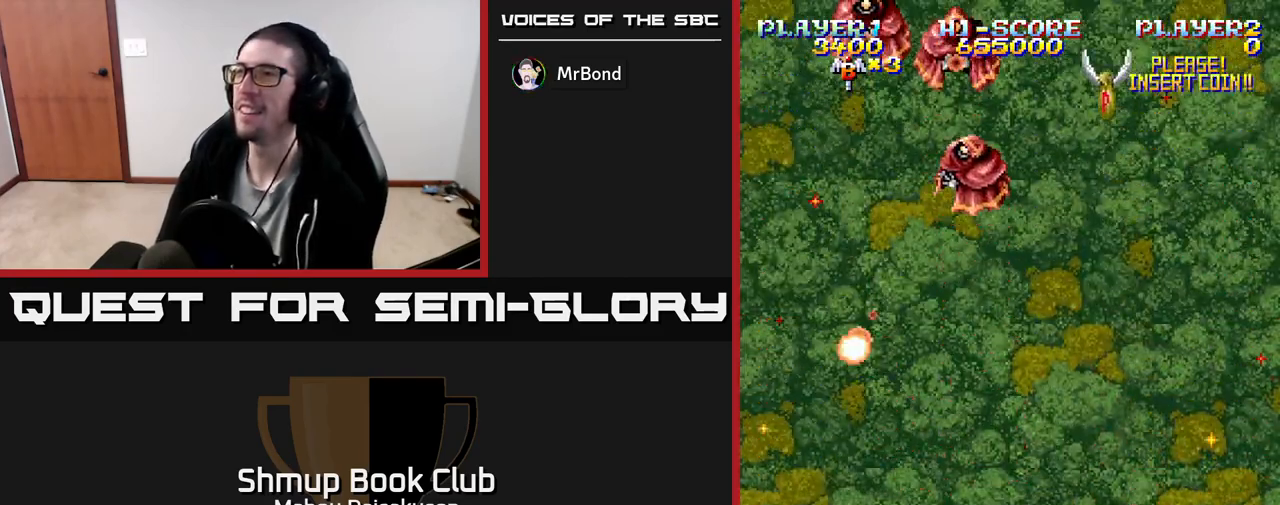
{"buttons": ["A", "DPAD_UP"], "events": []}
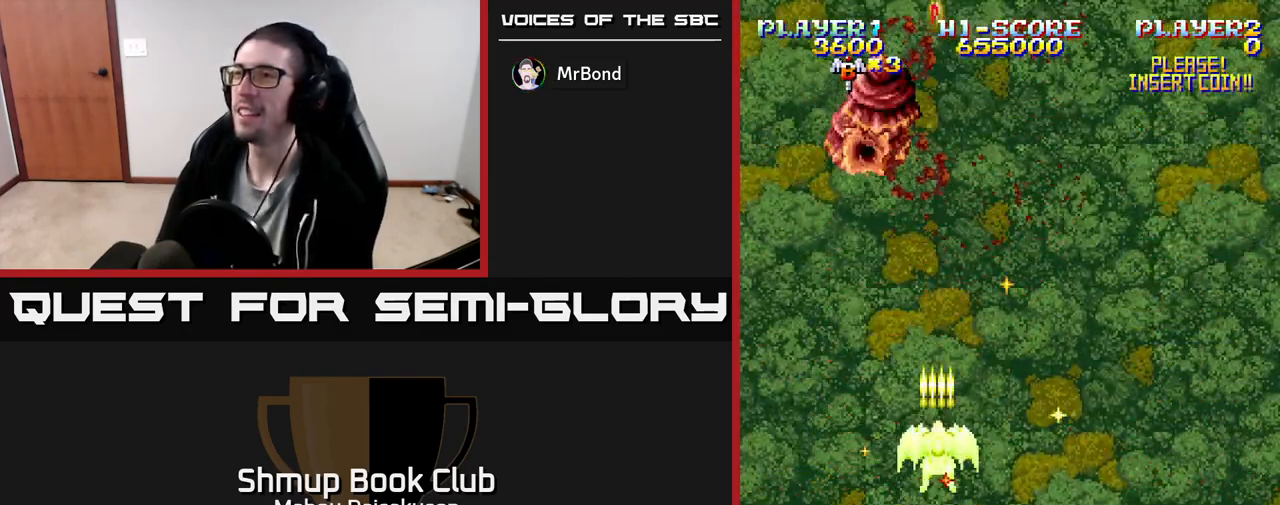
{"buttons": ["A", "DPAD_UP"], "events": [[100, "DPAD_LEFT", "down"], [250, "DPAD_LEFT", "up"]]}
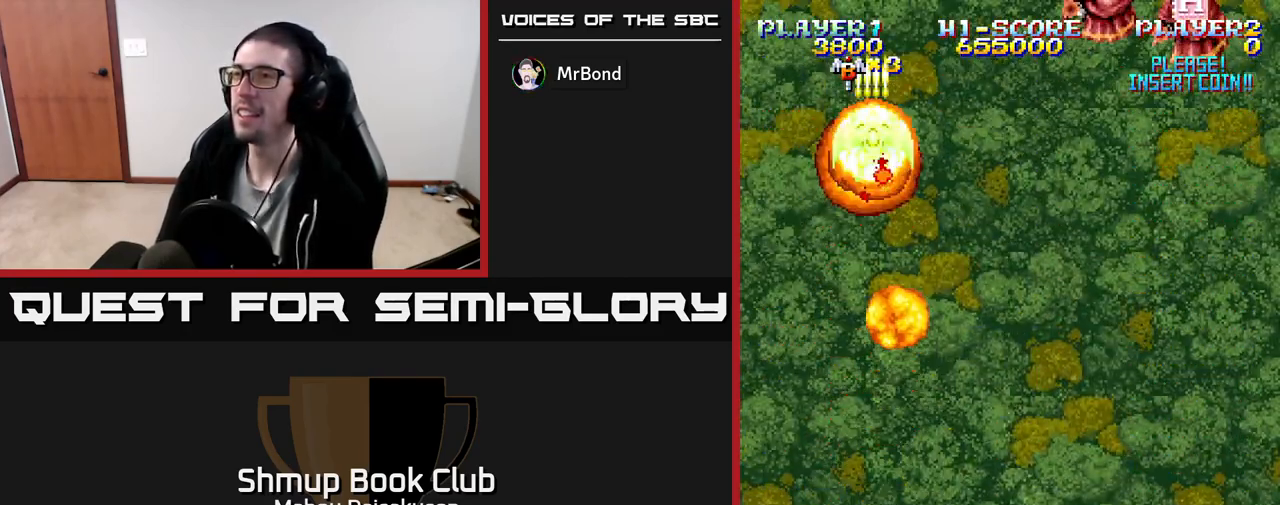
{"buttons": ["DPAD_DOWN"], "events": [[233, "DPAD_UP", "up"], [250, "DPAD_RIGHT", "down"], [383, "A", "up"], [400, "DPAD_DOWN", "down"], [417, "DPAD_RIGHT", "up"]]}
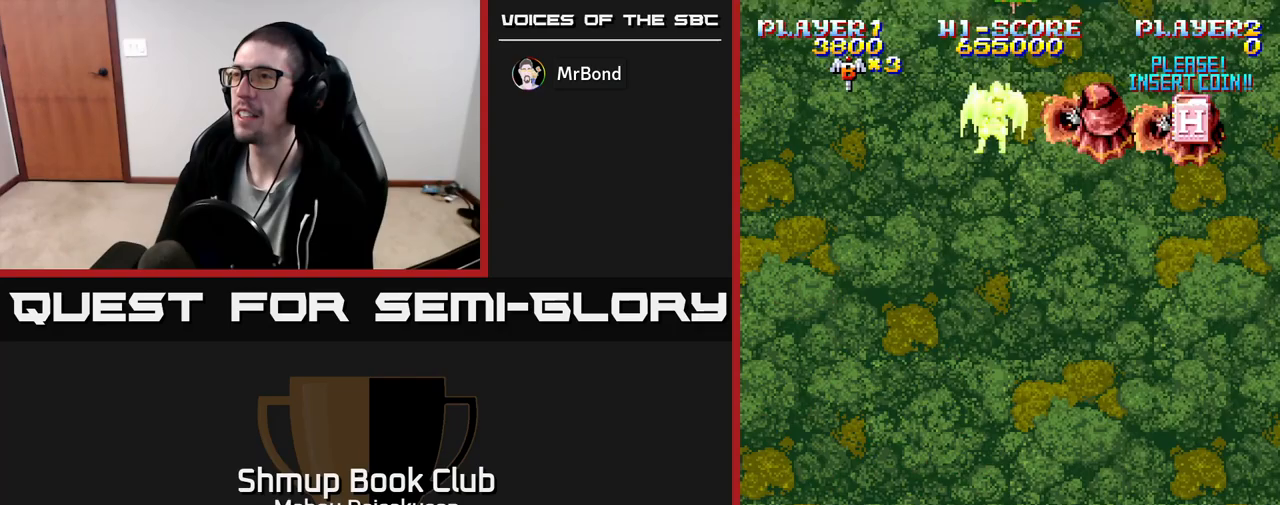
{"buttons": ["A", "DPAD_UP", "DPAD_LEFT"], "events": [[33, "DPAD_RIGHT", "down"], [67, "A", "down"], [167, "DPAD_DOWN", "up"], [450, "DPAD_RIGHT", "up"], [450, "DPAD_UP", "down"], [483, "DPAD_LEFT", "down"]]}
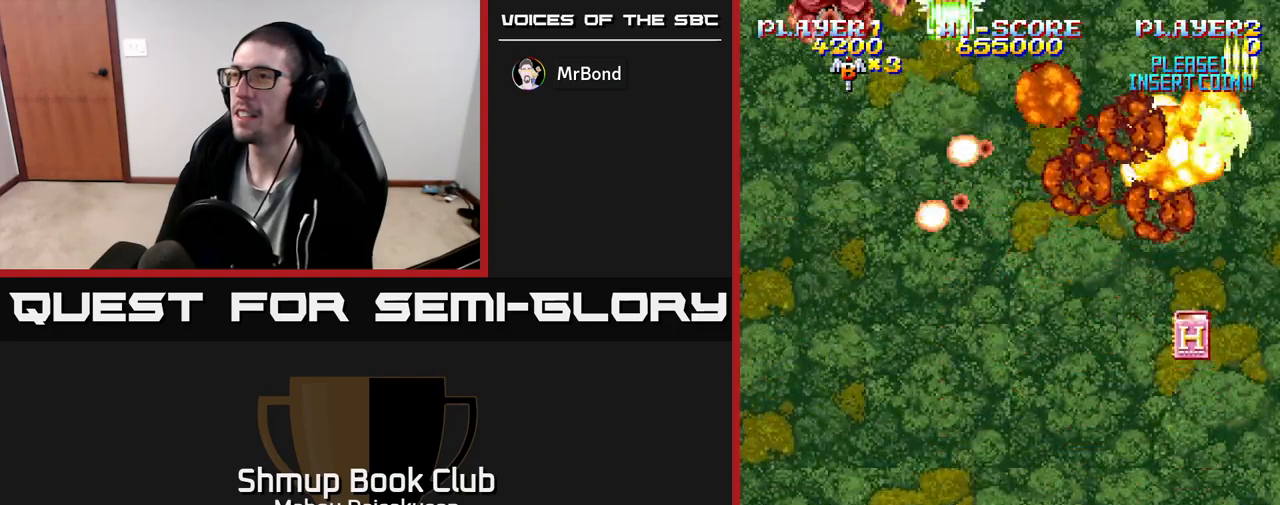
{"buttons": ["DPAD_LEFT"], "events": [[67, "DPAD_UP", "up"], [83, "A", "up"]]}
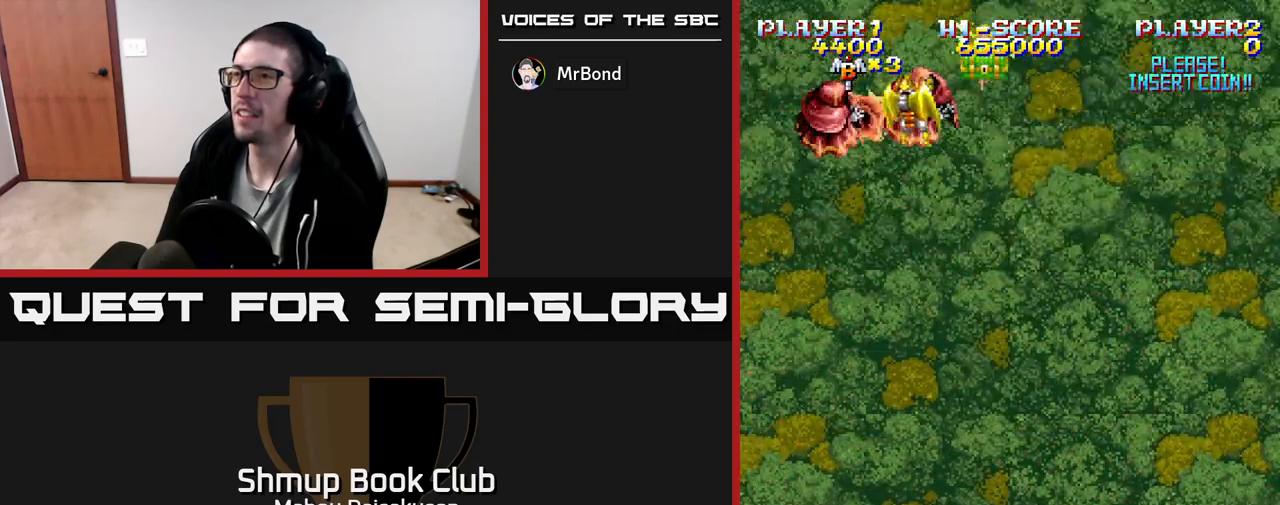
{"buttons": [], "events": [[150, "DPAD_DOWN", "down"], [167, "DPAD_LEFT", "up"], [217, "DPAD_DOWN", "up"], [217, "DPAD_RIGHT", "down"], [283, "DPAD_UP", "down"], [350, "DPAD_UP", "up"], [383, "DPAD_RIGHT", "up"]]}
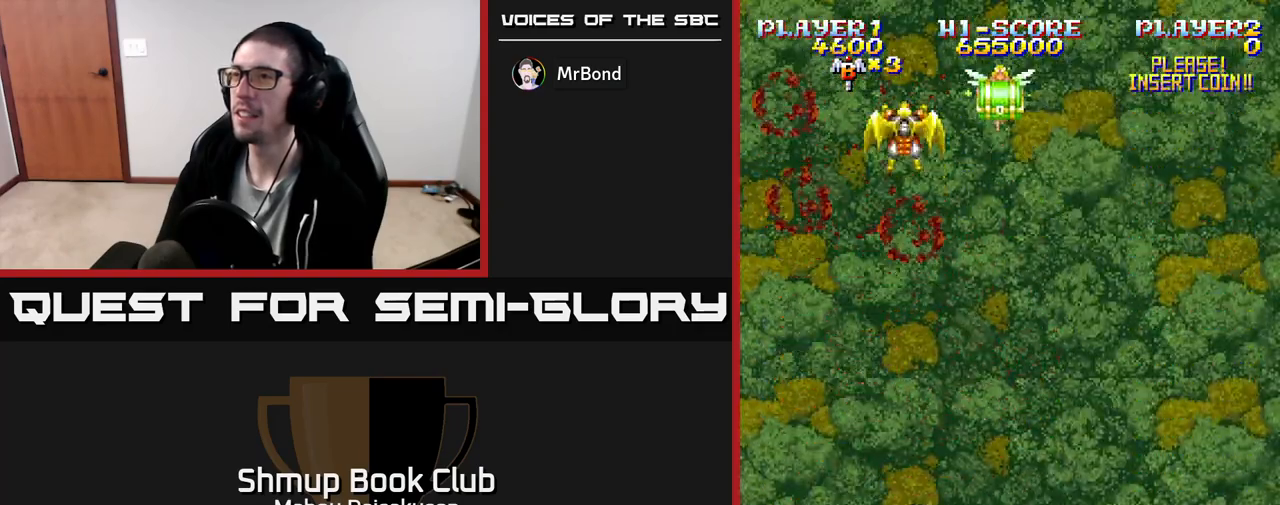
{"buttons": ["DPAD_RIGHT"], "events": [[83, "DPAD_RIGHT", "down"], [117, "DPAD_UP", "down"], [183, "DPAD_RIGHT", "up"], [267, "DPAD_LEFT", "down"], [300, "DPAD_UP", "up"], [383, "DPAD_LEFT", "up"], [400, "DPAD_DOWN", "down"], [417, "DPAD_RIGHT", "down"], [450, "DPAD_DOWN", "up"]]}